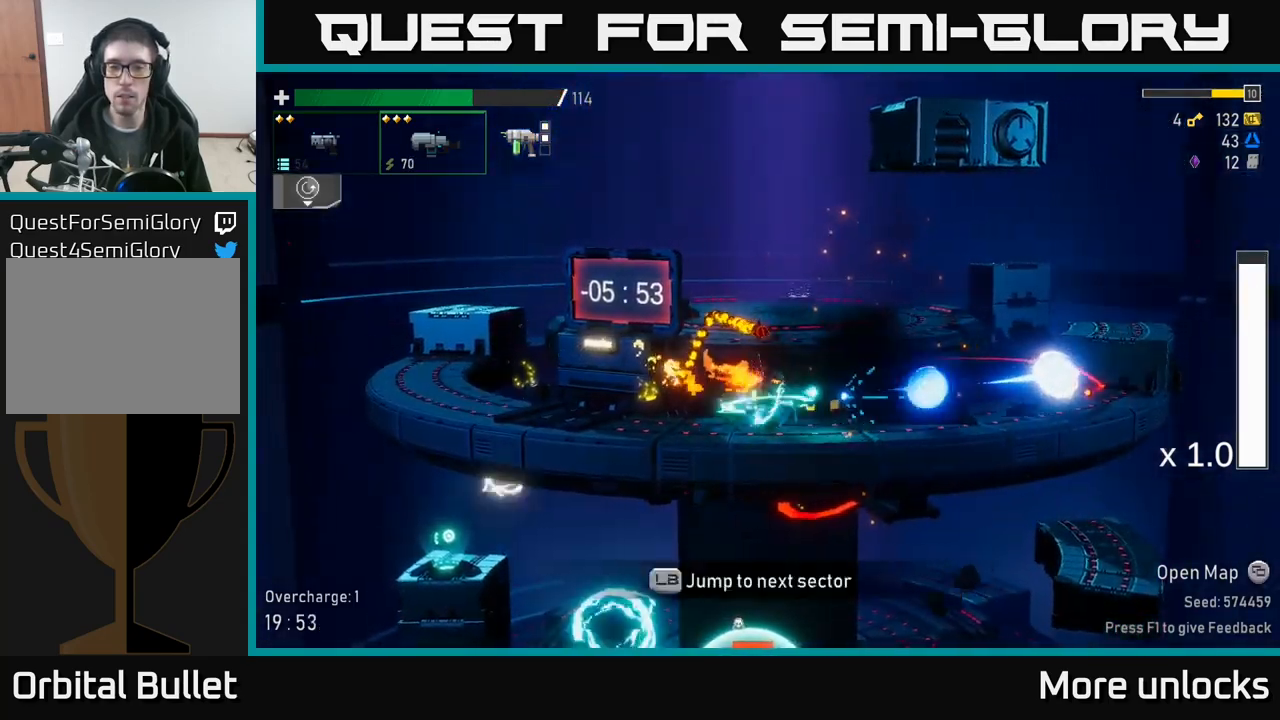
Gameplay with a controller (Xbox layout); each line is a JSON object with the inputs held at the frame after it. "events" lists button and stick changes between this image and that frame as [ms after this image, input, new state], when the widget could be followed in between.
{"buttons": [], "left_stick": "left", "right_stick": "center", "events": [[283, "A", "down"], [333, "X", "down"], [400, "A", "up"], [450, "left_stick", "left"], [483, "X", "up"]]}
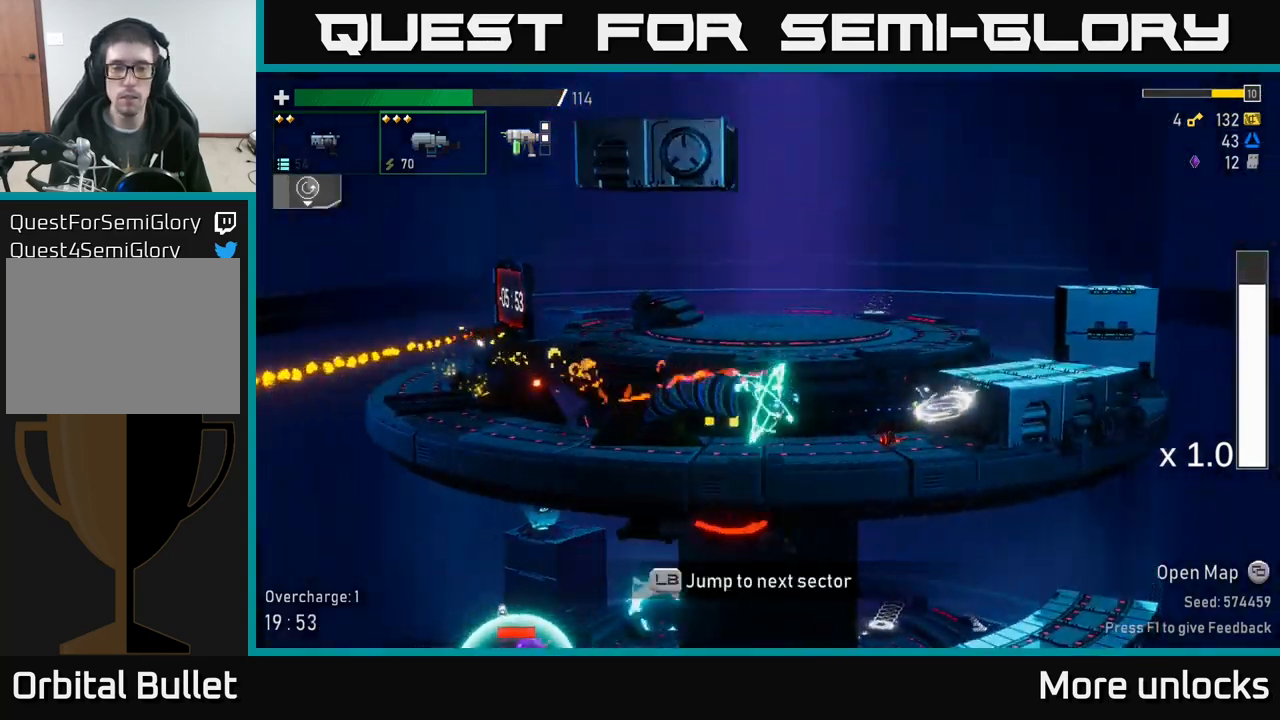
{"buttons": [], "left_stick": "left", "right_stick": "center", "events": [[333, "L2", "down"], [483, "L2", "up"]]}
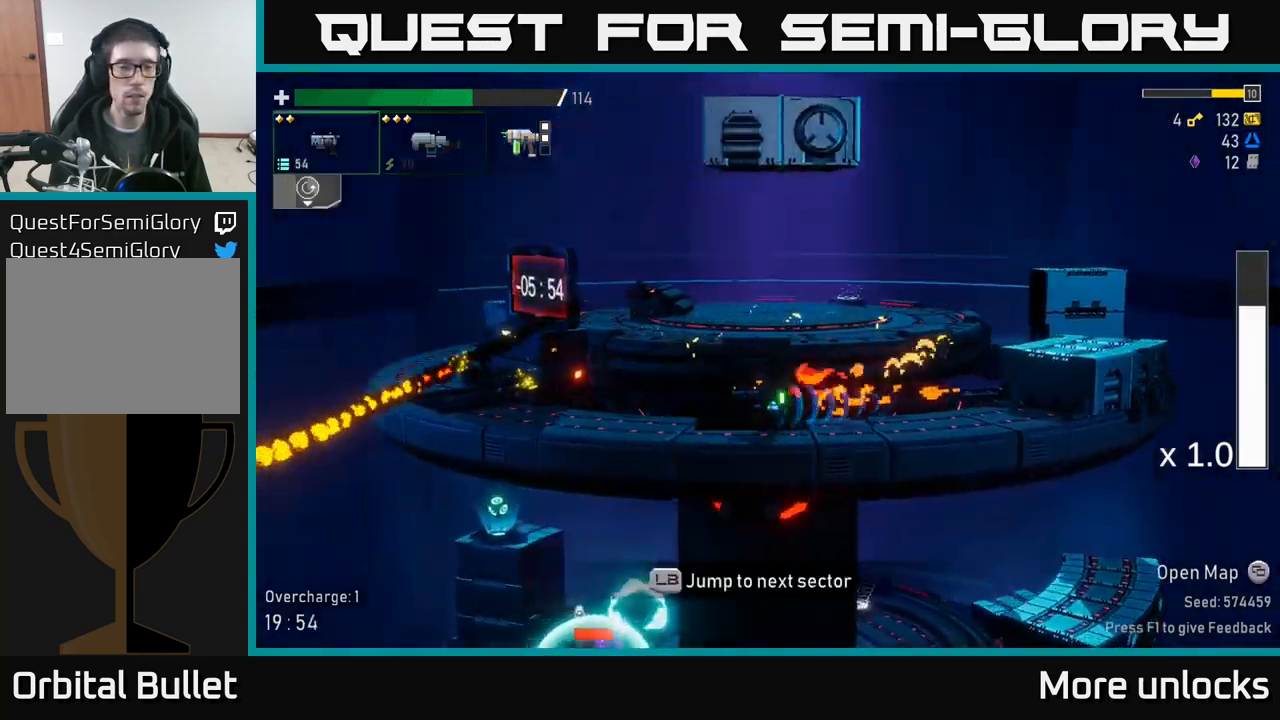
{"buttons": [], "left_stick": "left", "right_stick": "center", "events": [[117, "A", "down"], [217, "X", "down"], [267, "A", "up"], [367, "X", "up"]]}
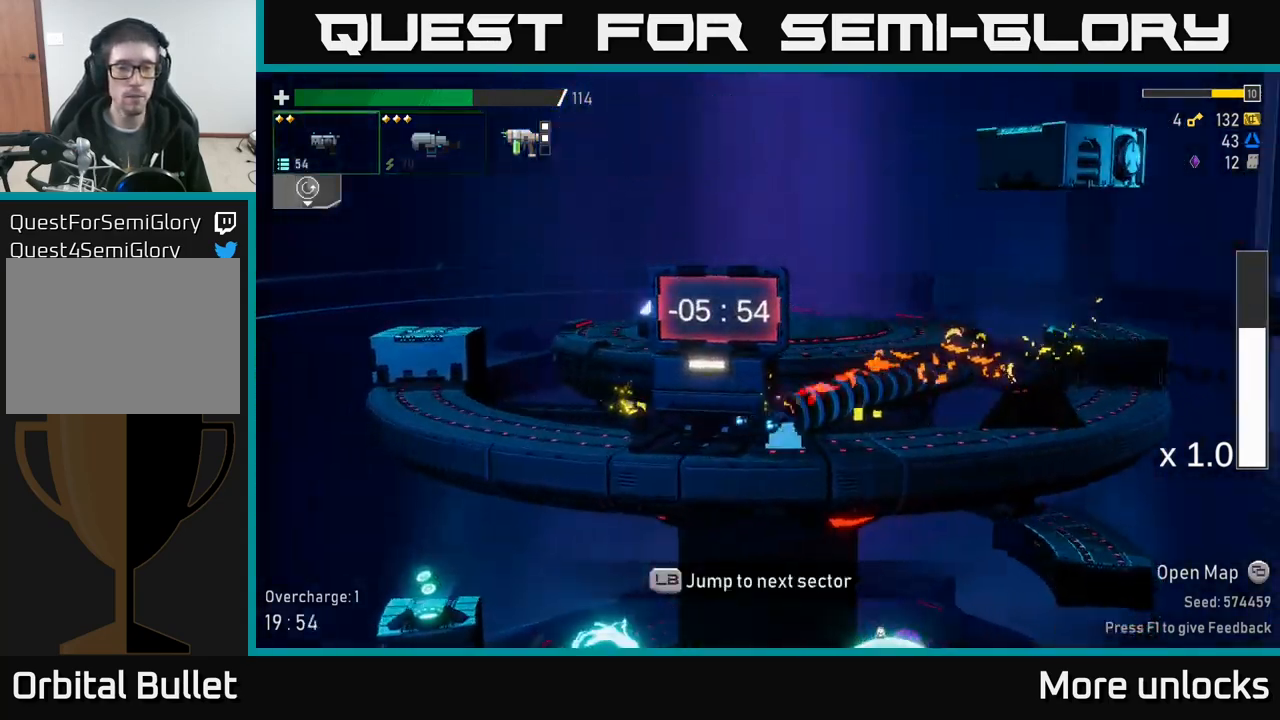
{"buttons": ["A"], "left_stick": "left", "right_stick": "center", "events": [[283, "A", "down"]]}
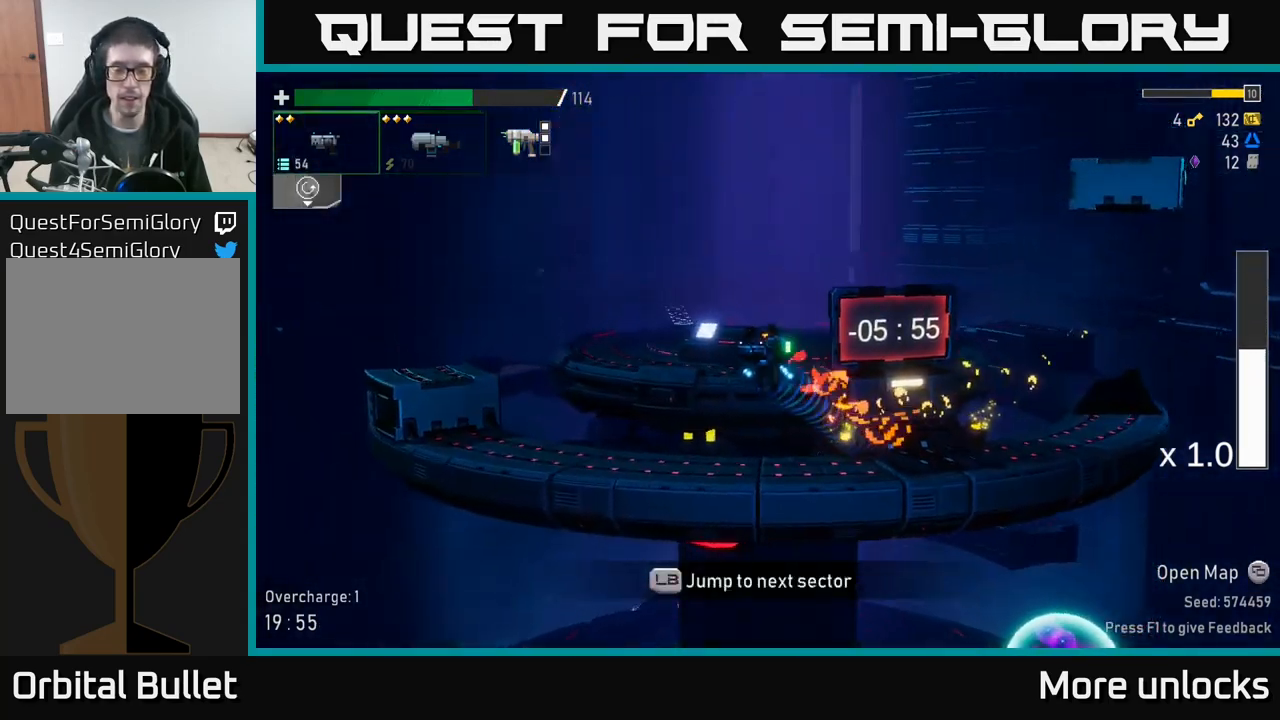
{"buttons": [], "left_stick": "left", "right_stick": "center", "events": [[33, "X", "down"], [233, "X", "up"], [250, "A", "up"]]}
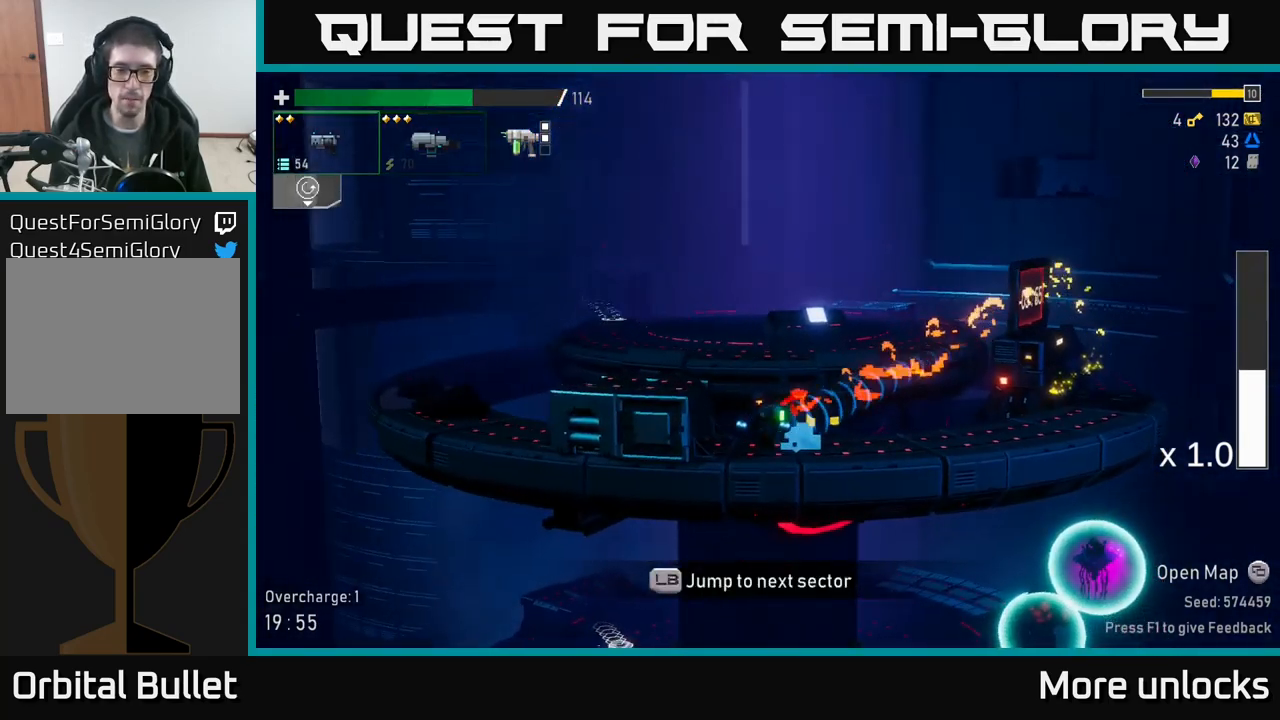
{"buttons": [], "left_stick": "left", "right_stick": "center", "events": [[17, "A", "down"], [183, "X", "down"], [233, "A", "up"], [350, "X", "up"]]}
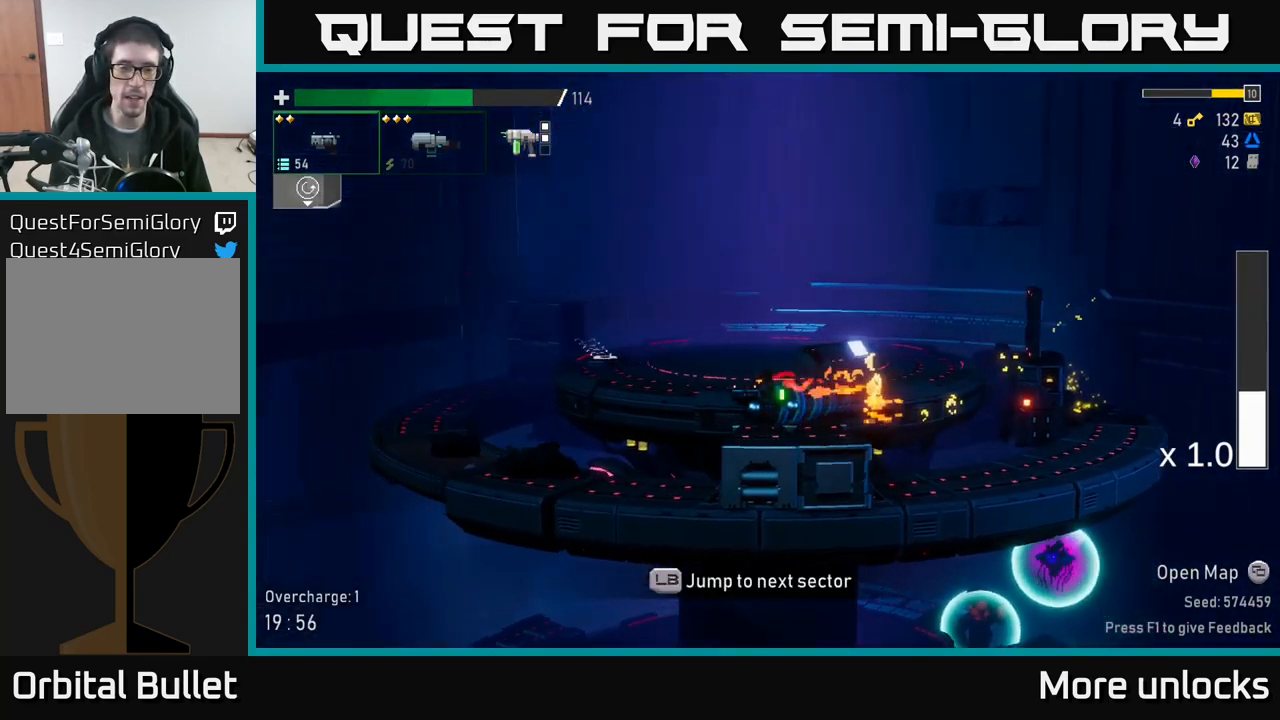
{"buttons": [], "left_stick": "center", "right_stick": "center", "events": [[50, "left_stick", "center"], [150, "SELECT", "down"], [283, "SELECT", "up"]]}
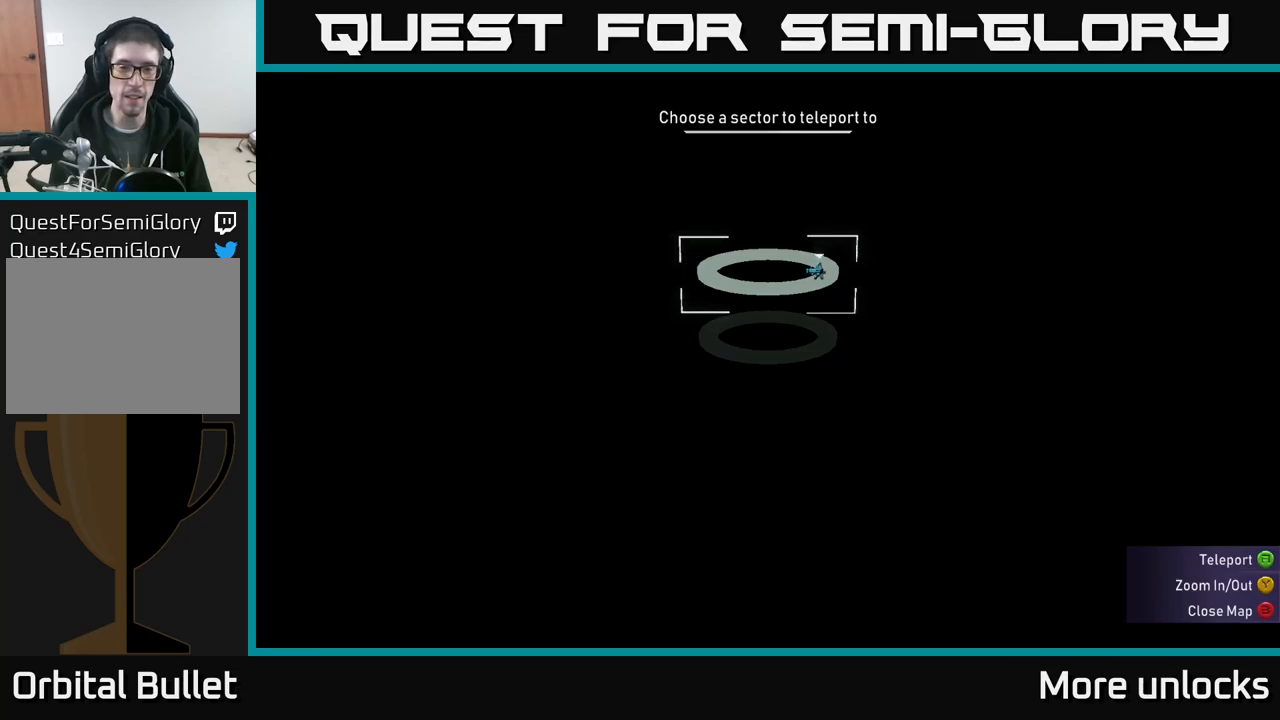
{"buttons": [], "left_stick": "center", "right_stick": "center", "events": [[83, "SELECT", "down"], [250, "SELECT", "up"], [300, "Y", "down"], [350, "Y", "up"]]}
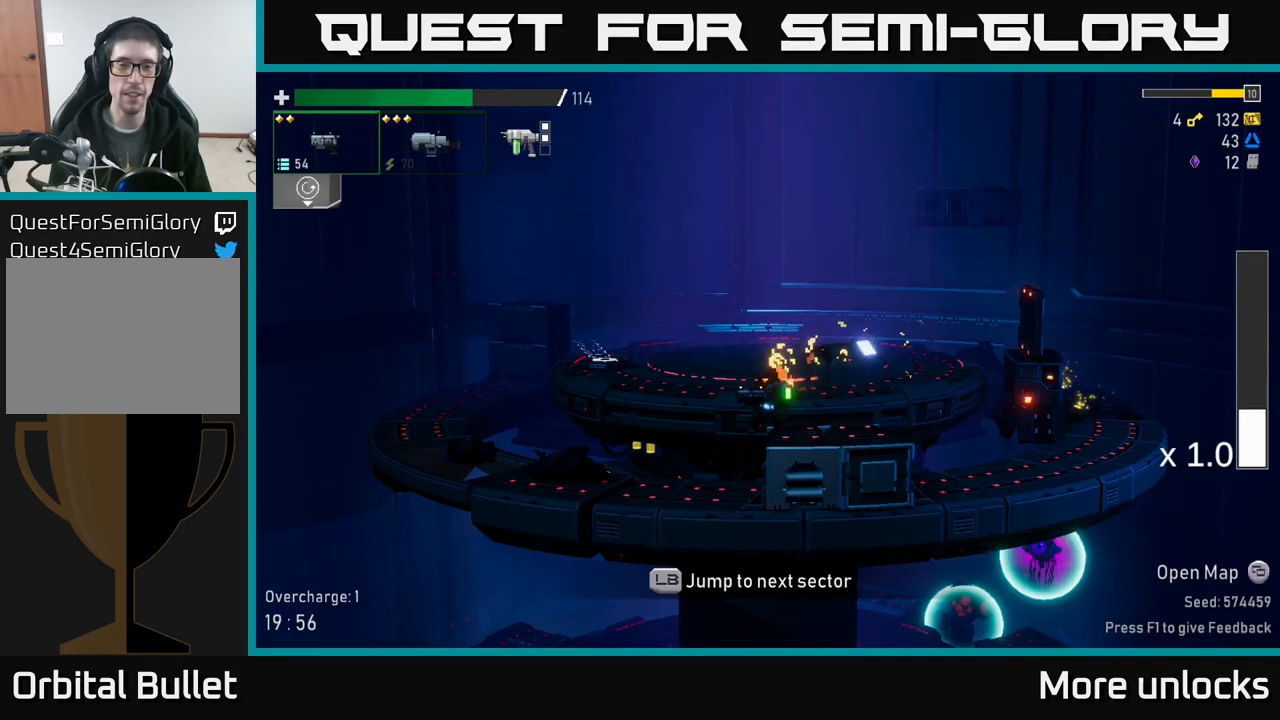
{"buttons": [], "left_stick": "center", "right_stick": "center", "events": [[250, "L1", "down"], [333, "L1", "up"]]}
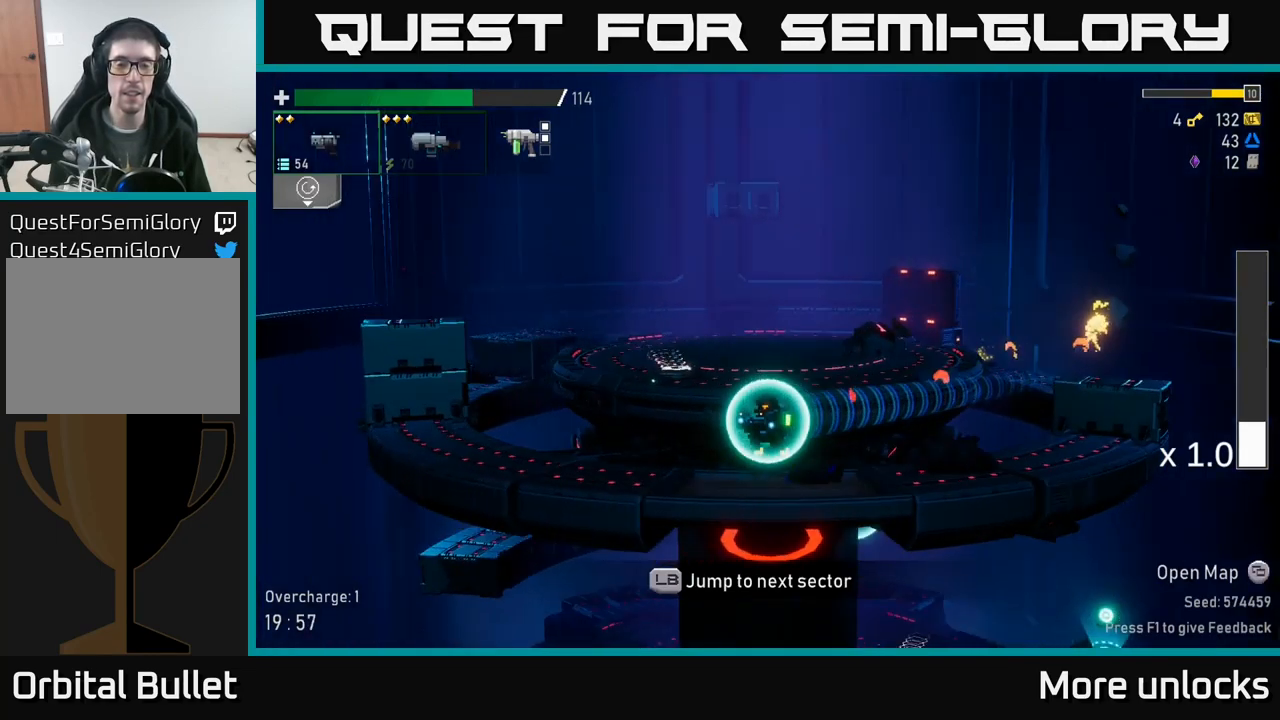
{"buttons": [], "left_stick": "center", "right_stick": "center", "events": []}
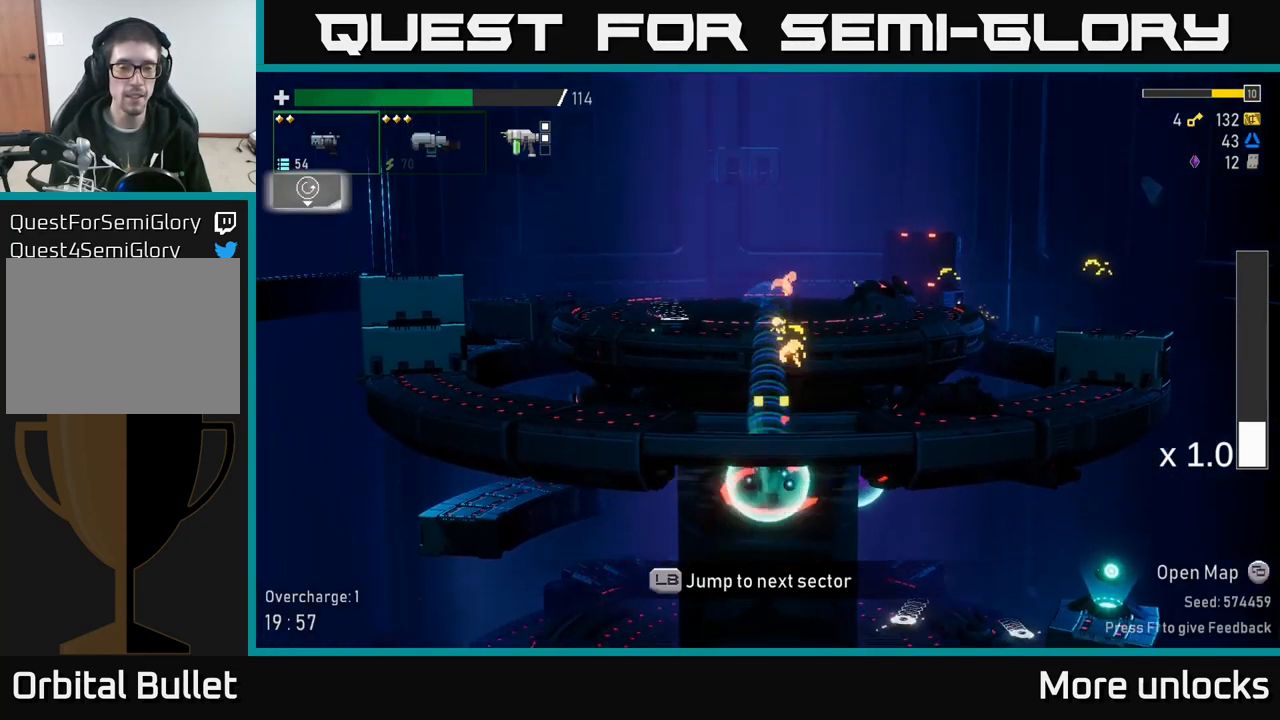
{"buttons": ["A"], "left_stick": "right", "right_stick": "center", "events": [[250, "left_stick", "left"], [417, "left_stick", "right"], [483, "A", "down"]]}
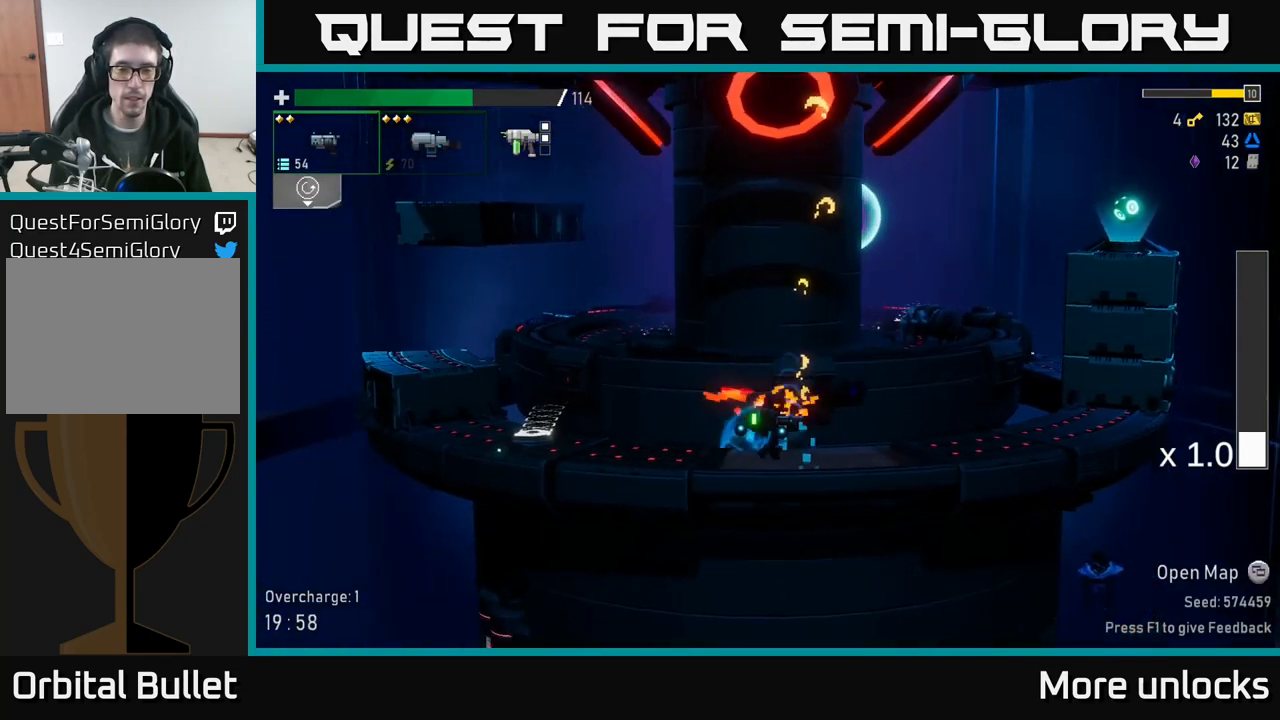
{"buttons": ["A"], "left_stick": "center", "right_stick": "center", "events": [[117, "left_stick", "center"], [200, "A", "up"], [333, "A", "down"]]}
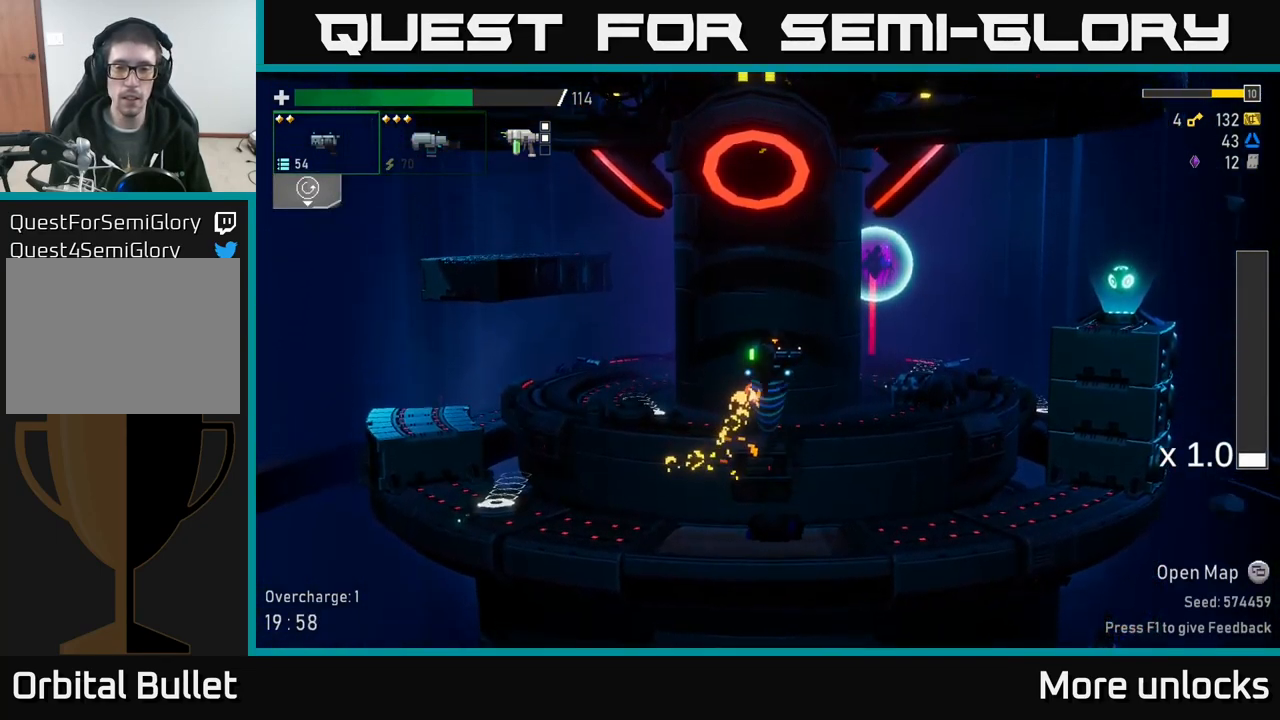
{"buttons": [], "left_stick": "center", "right_stick": "center", "events": [[117, "A", "up"], [150, "R2", "down"], [233, "R2", "up"], [317, "R2", "down"], [433, "R2", "up"]]}
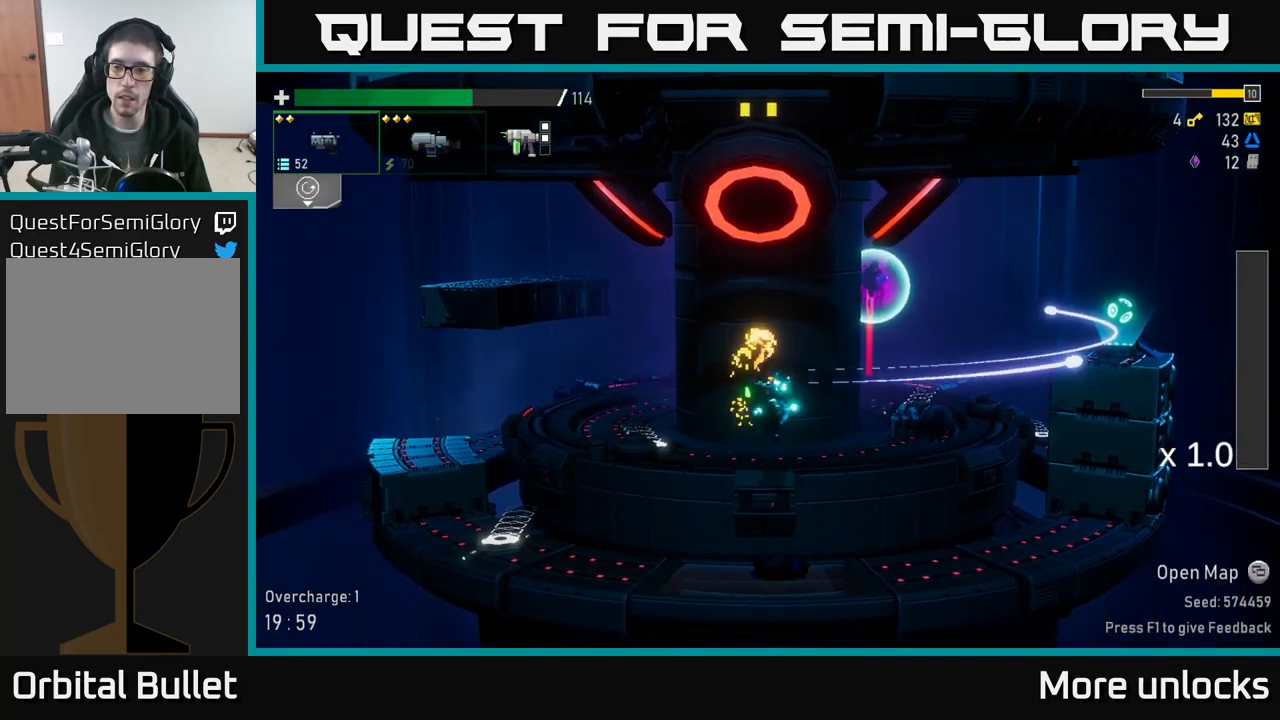
{"buttons": [], "left_stick": "right", "right_stick": "center", "events": [[50, "A", "down"], [133, "left_stick", "right"], [183, "A", "up"]]}
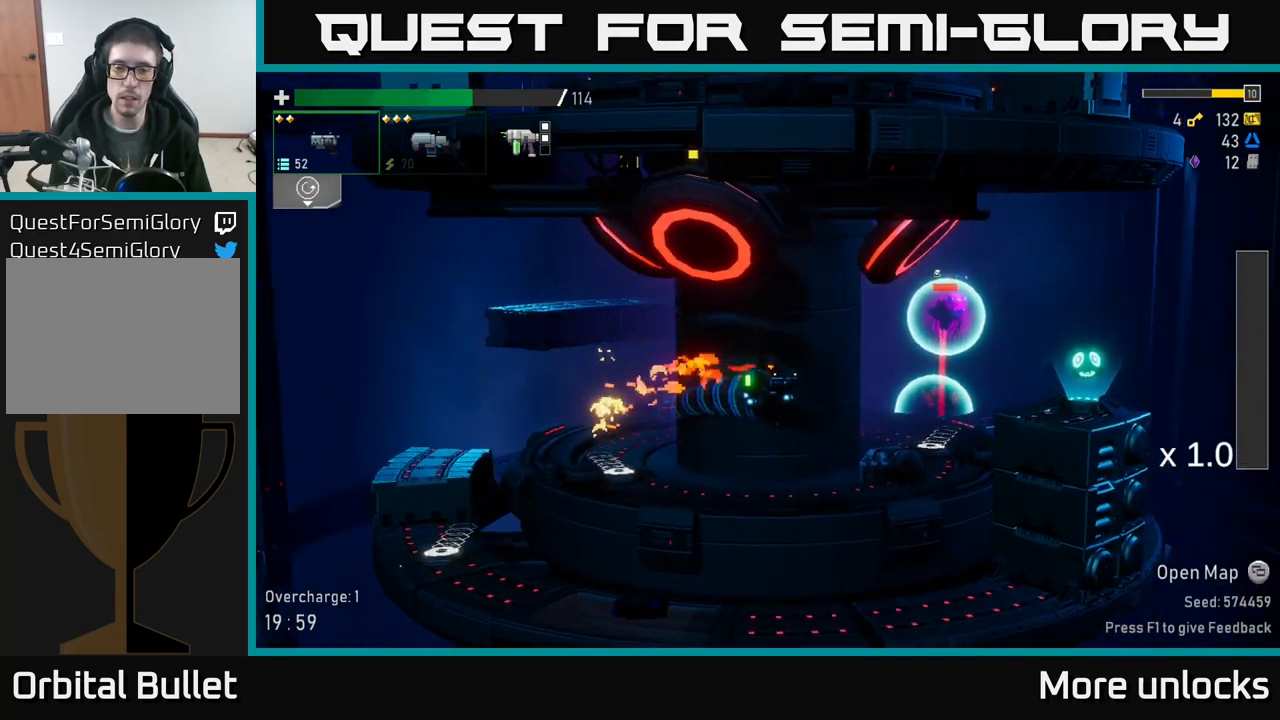
{"buttons": ["A"], "left_stick": "right", "right_stick": "center", "events": [[483, "A", "down"]]}
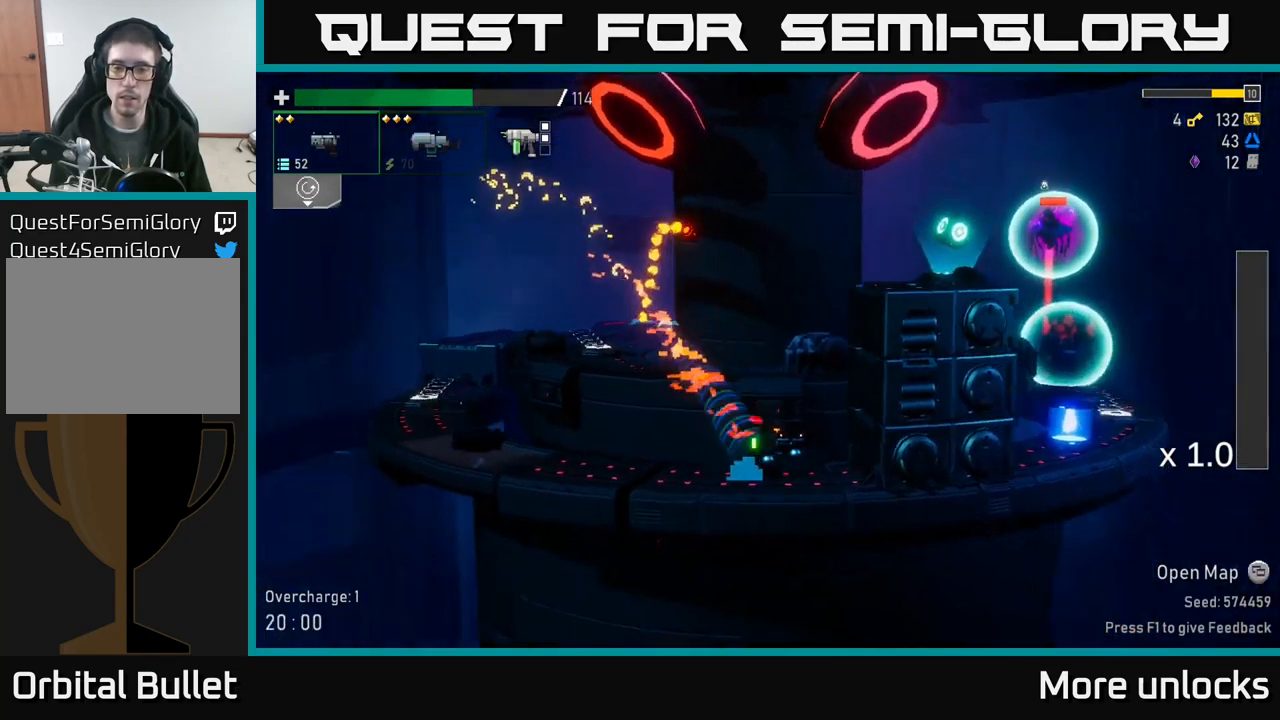
{"buttons": [], "left_stick": "right", "right_stick": "center", "events": [[233, "A", "up"], [317, "A", "down"], [500, "A", "up"]]}
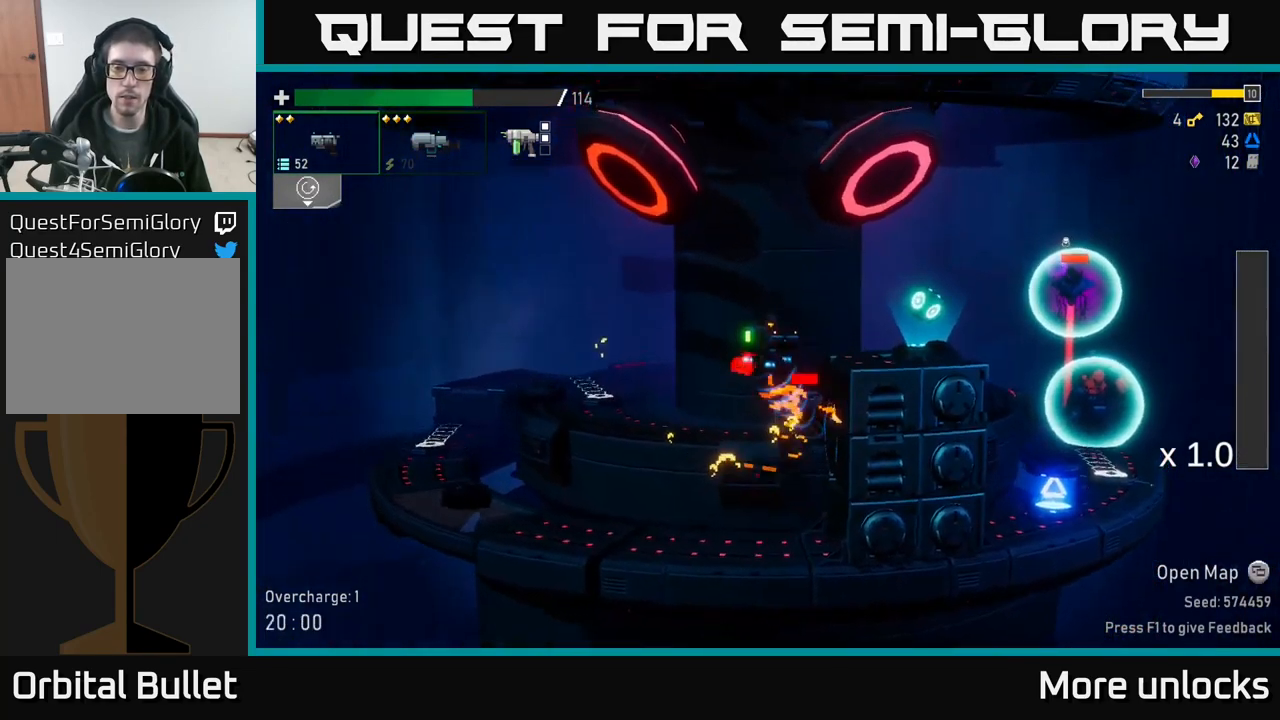
{"buttons": [], "left_stick": "right", "right_stick": "center", "events": [[384, "Y", "down"], [500, "Y", "up"]]}
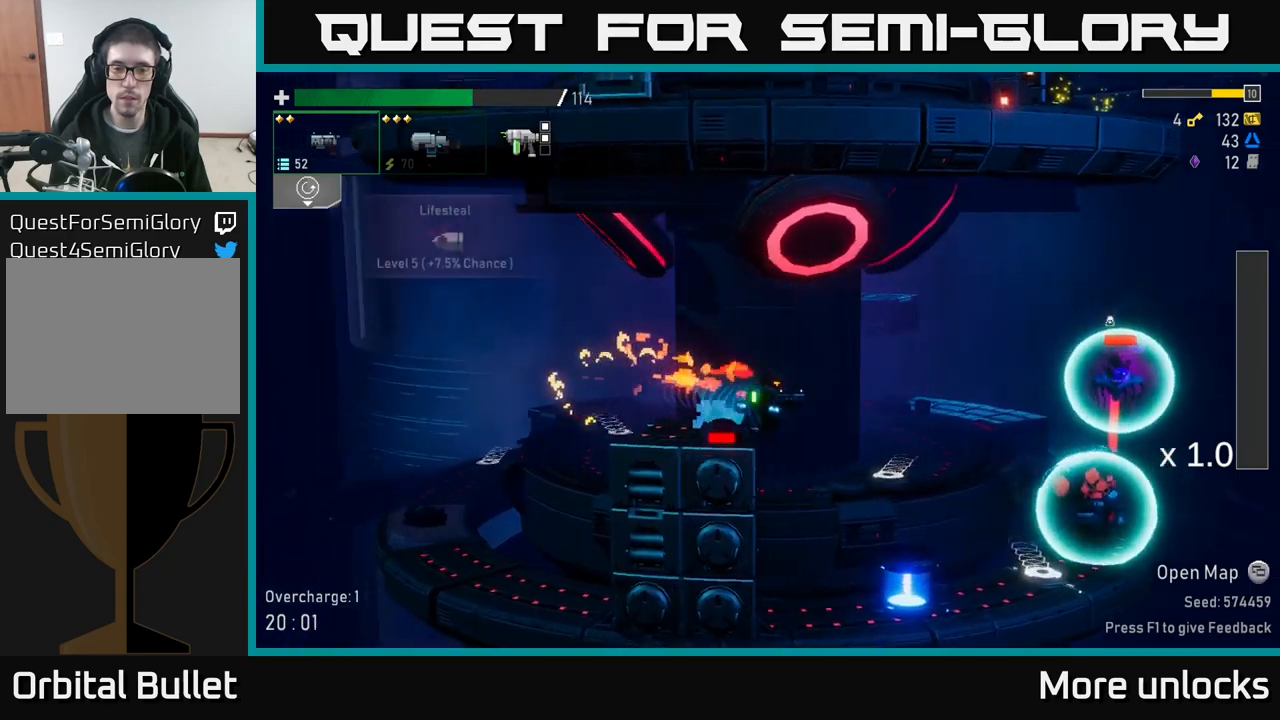
{"buttons": ["L2"], "left_stick": "right", "right_stick": "center", "events": [[284, "left_stick", "center"], [417, "L2", "down"], [467, "left_stick", "right"]]}
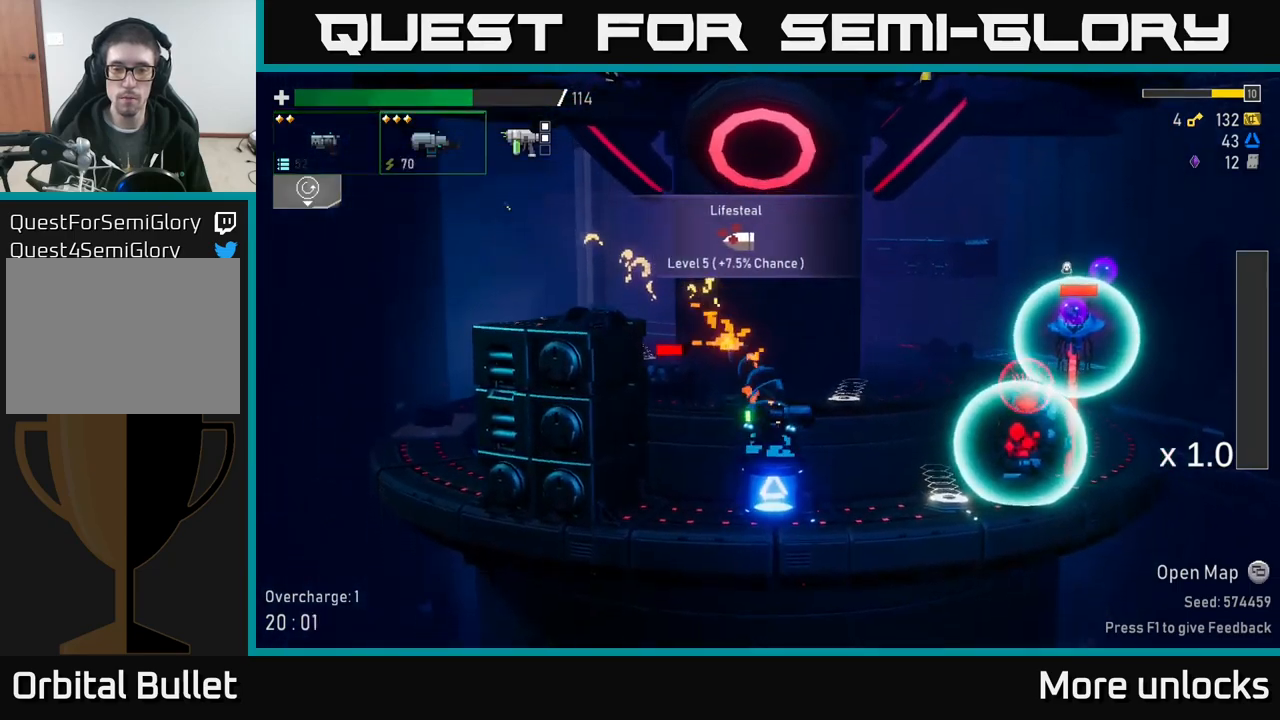
{"buttons": ["R2"], "left_stick": "down", "right_stick": "center", "events": [[17, "L2", "up"], [17, "R2", "down"], [100, "R2", "up"], [217, "R2", "down"], [234, "left_stick", "down"], [317, "R2", "up"], [434, "R2", "down"]]}
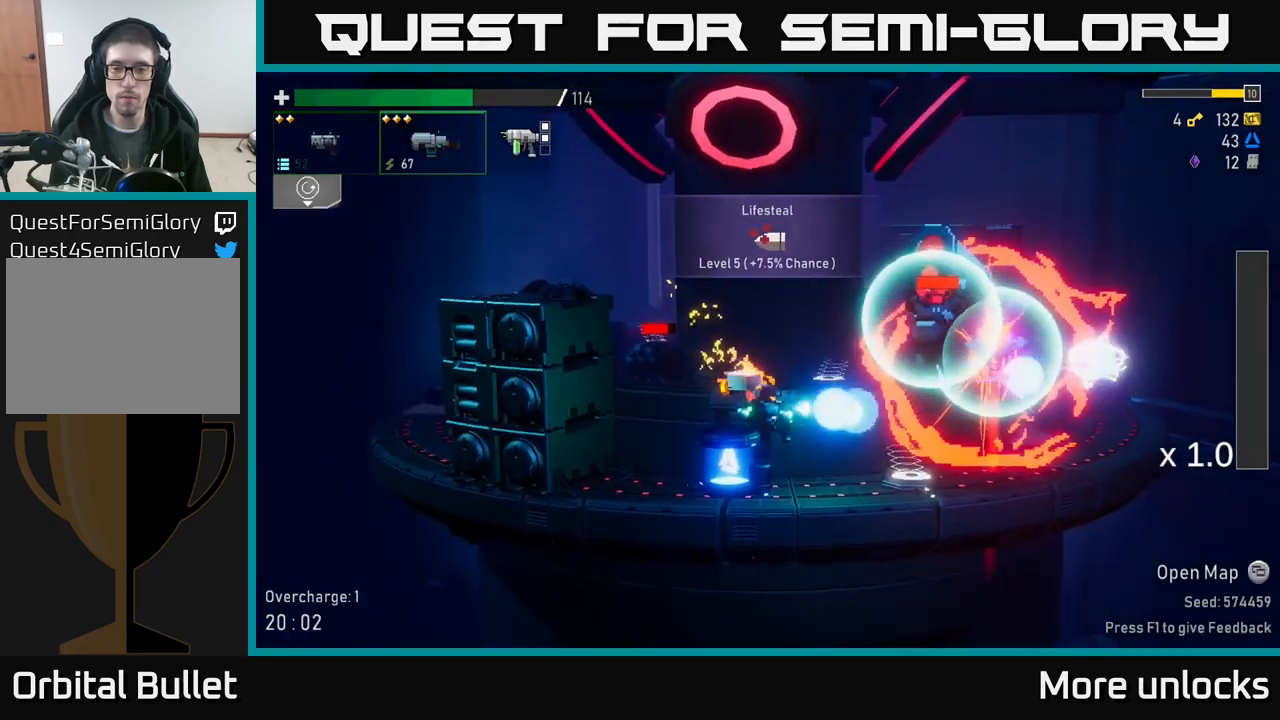
{"buttons": ["A"], "left_stick": "left", "right_stick": "center", "events": [[34, "R2", "up"], [84, "A", "down"], [100, "left_stick", "left"], [234, "X", "down"], [350, "A", "up"], [367, "X", "up"], [500, "A", "down"]]}
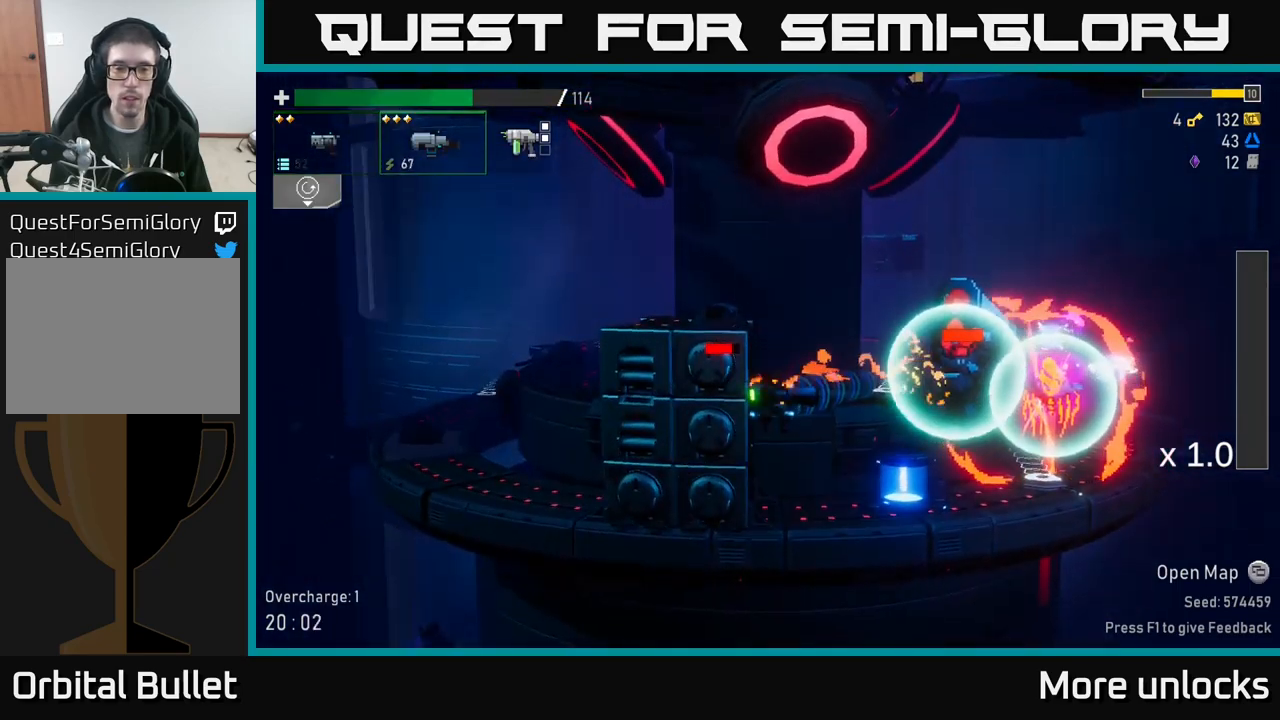
{"buttons": [], "left_stick": "left", "right_stick": "center", "events": [[184, "A", "up"], [250, "A", "down"], [417, "A", "up"]]}
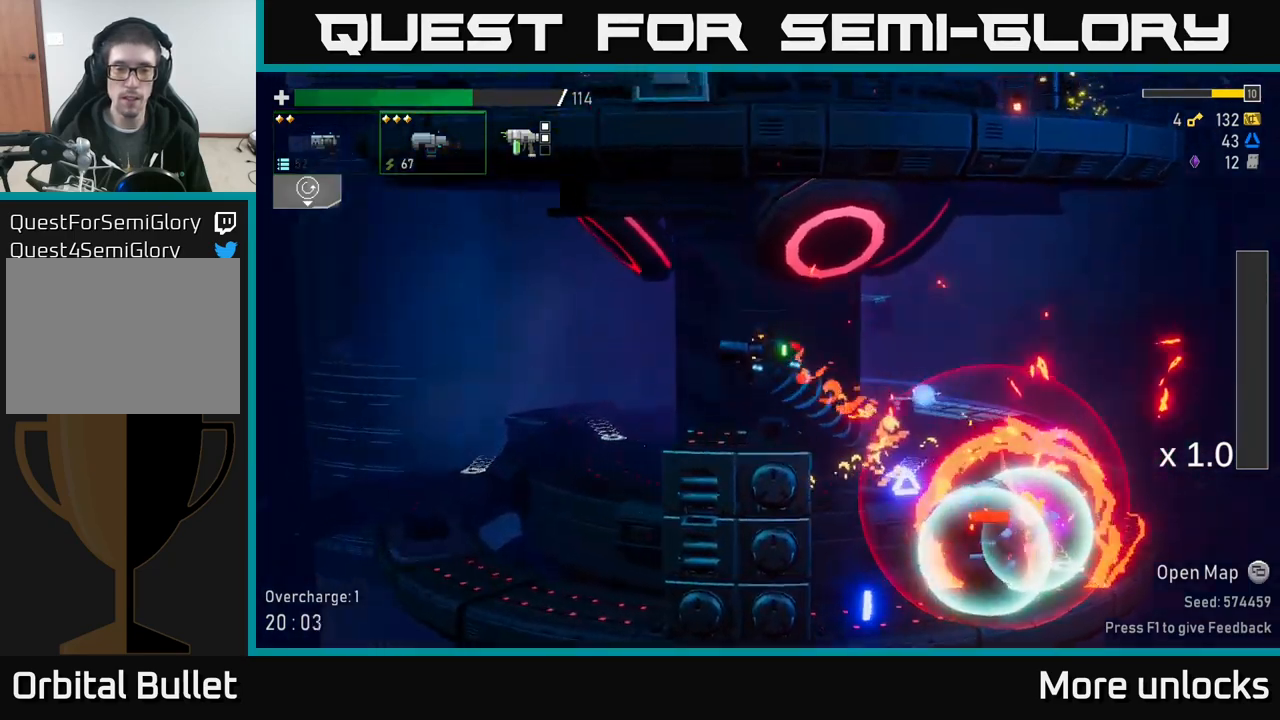
{"buttons": [], "left_stick": "left", "right_stick": "center", "events": [[117, "X", "down"], [284, "X", "up"]]}
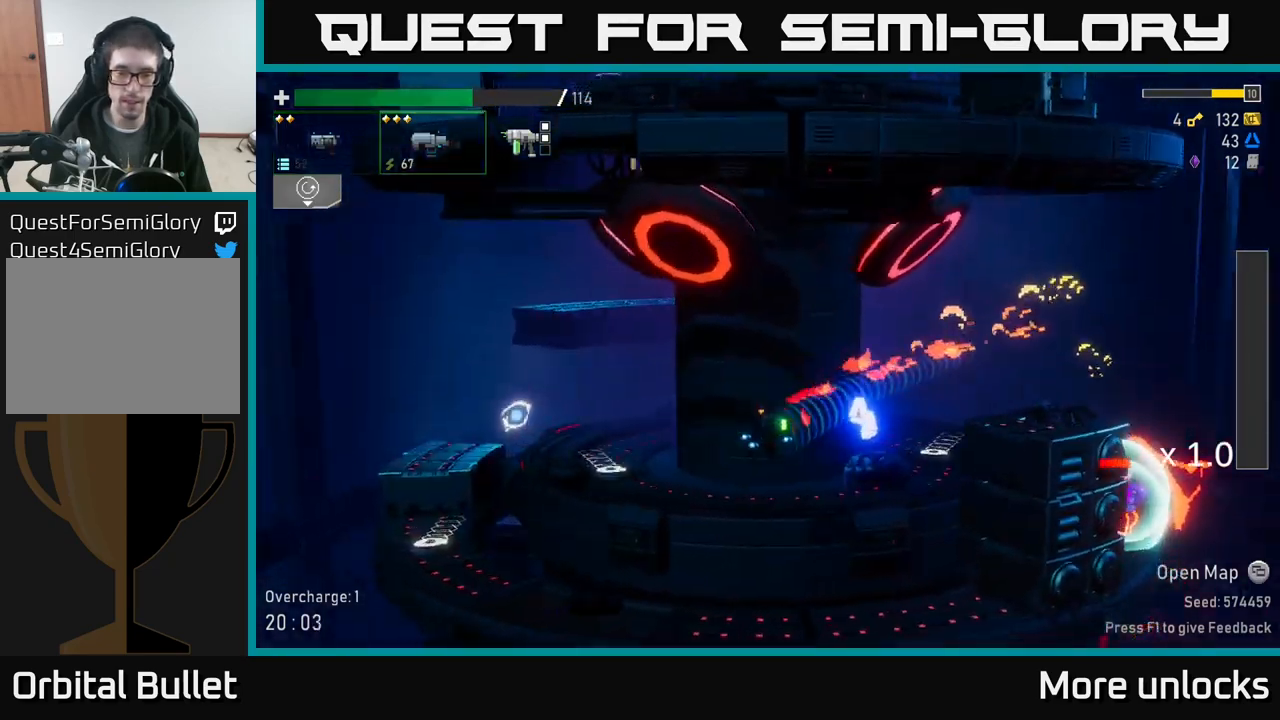
{"buttons": ["A", "X"], "left_stick": "left", "right_stick": "center", "events": [[250, "A", "down"], [384, "X", "down"]]}
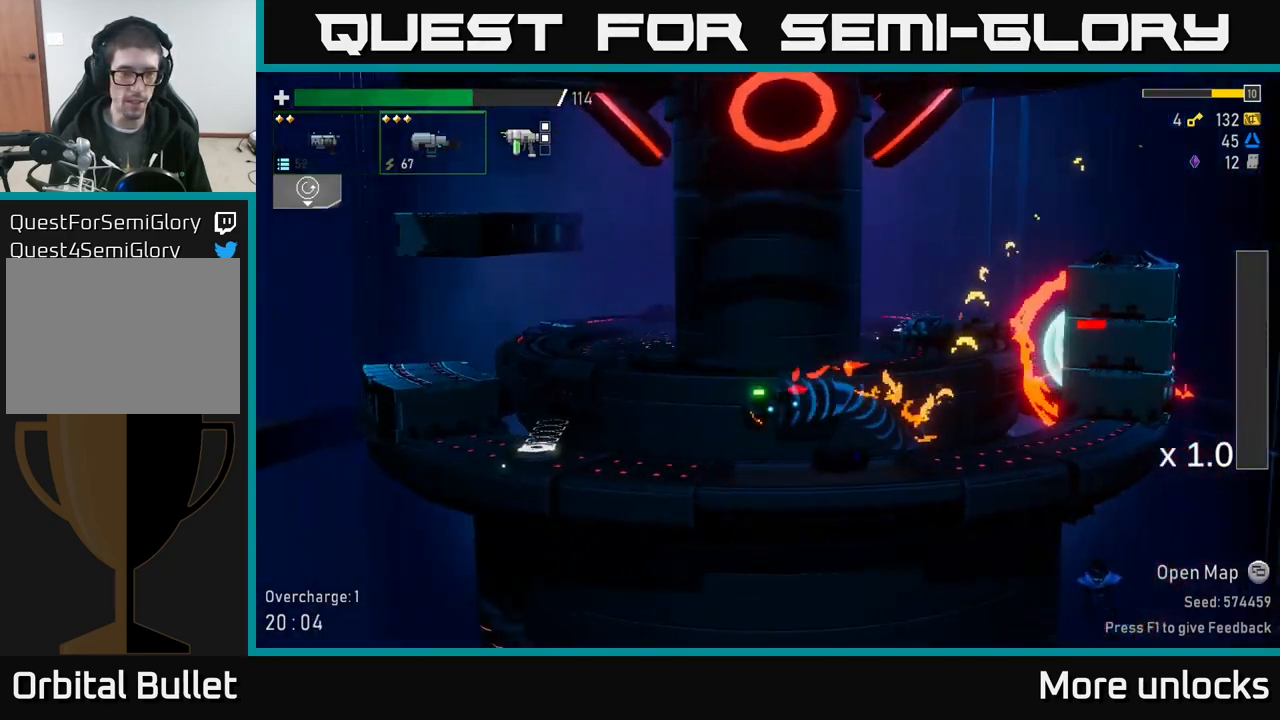
{"buttons": [], "left_stick": "right", "right_stick": "center", "events": [[34, "A", "up"], [67, "X", "up"], [400, "Y", "down"], [434, "left_stick", "right"], [500, "Y", "up"]]}
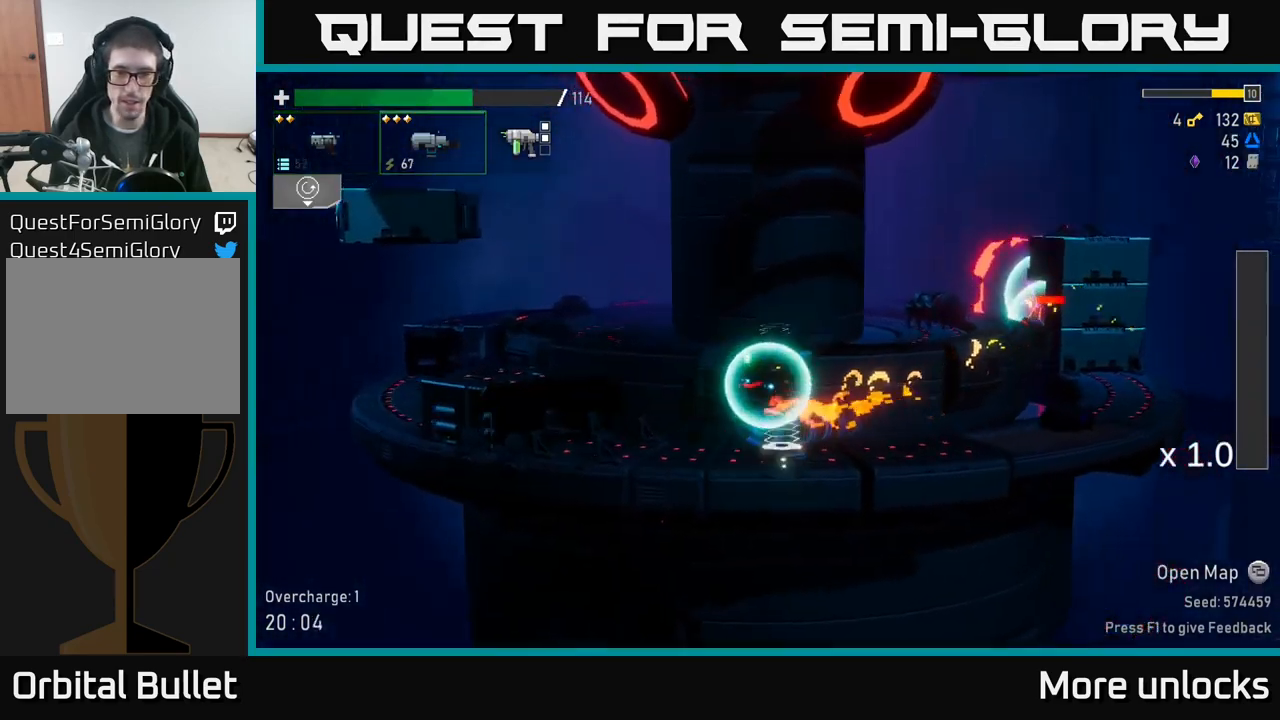
{"buttons": [], "left_stick": "right", "right_stick": "center", "events": []}
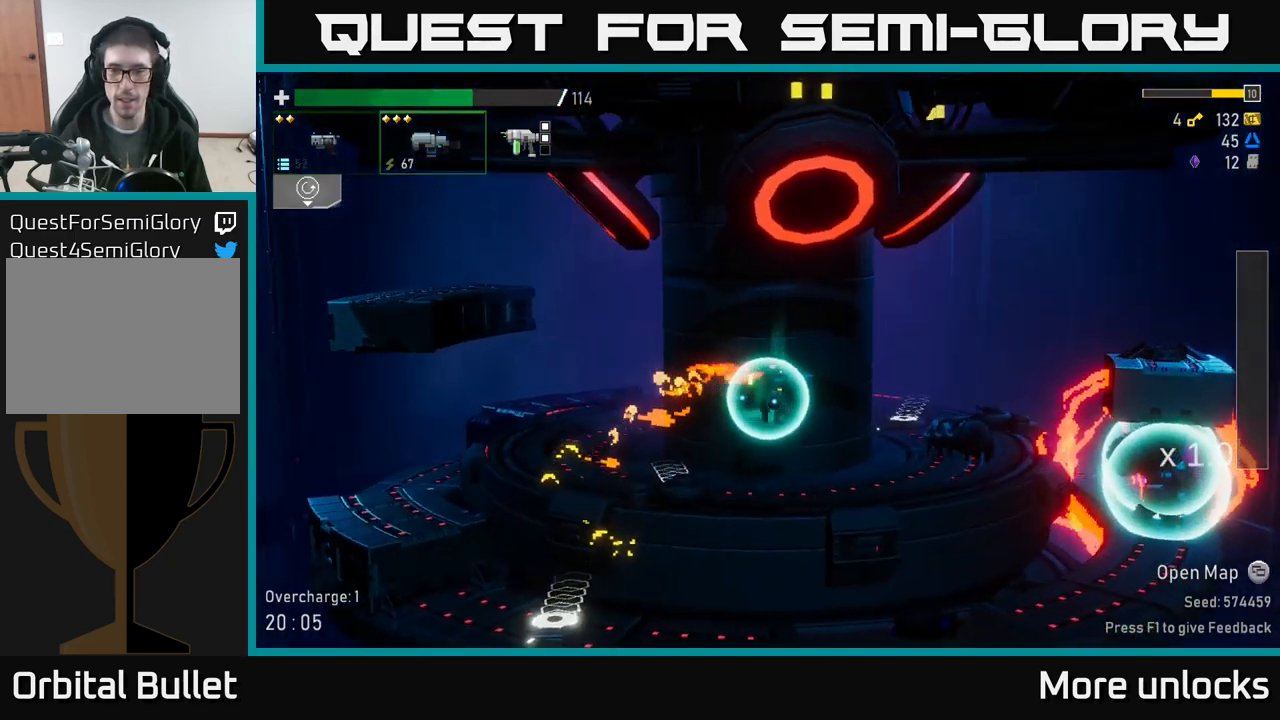
{"buttons": [], "left_stick": "down-right", "right_stick": "center", "events": [[134, "left_stick", "down-right"], [250, "R2", "down"], [417, "R2", "up"]]}